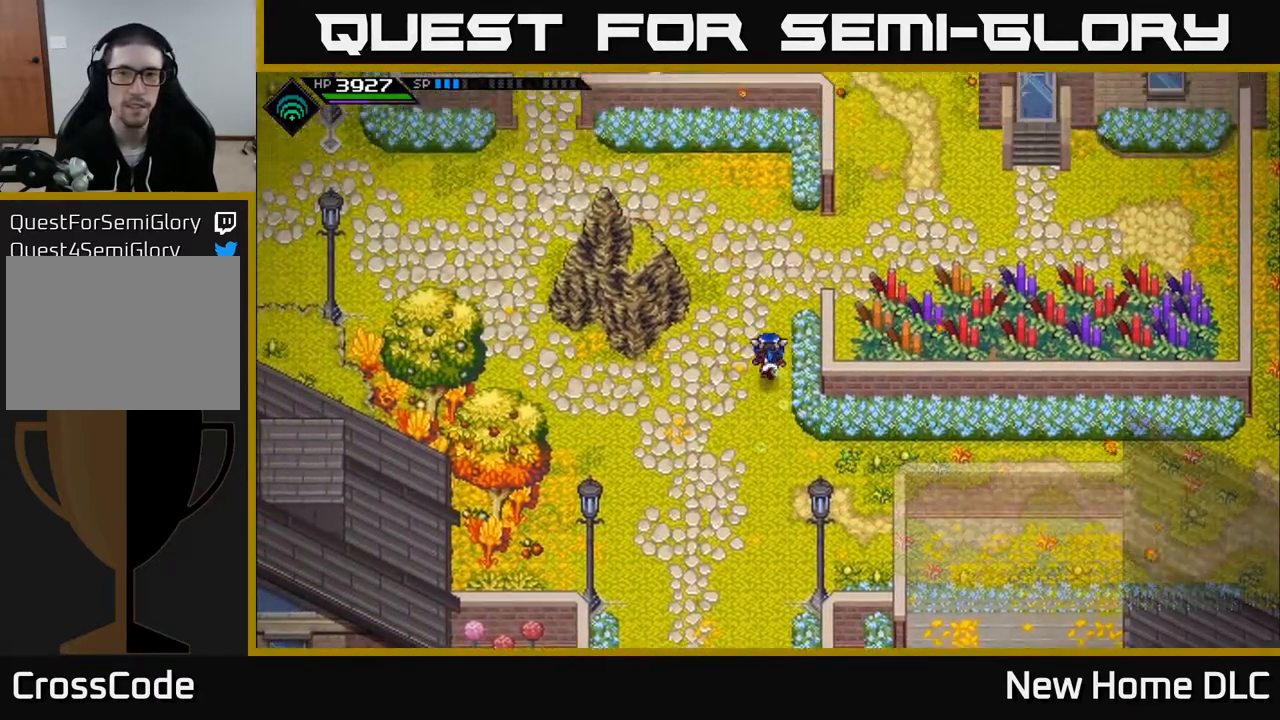
Gameplay with a controller (Xbox layout); each line is a JSON object with the inputs held at the frame after it. "events" lists button and stick changes between this image and that frame as [ms after this image, input, new state], when the widget could be followed in between.
{"buttons": [], "left_stick": "up-right", "right_stick": "center", "events": [[217, "left_stick", "up-right"]]}
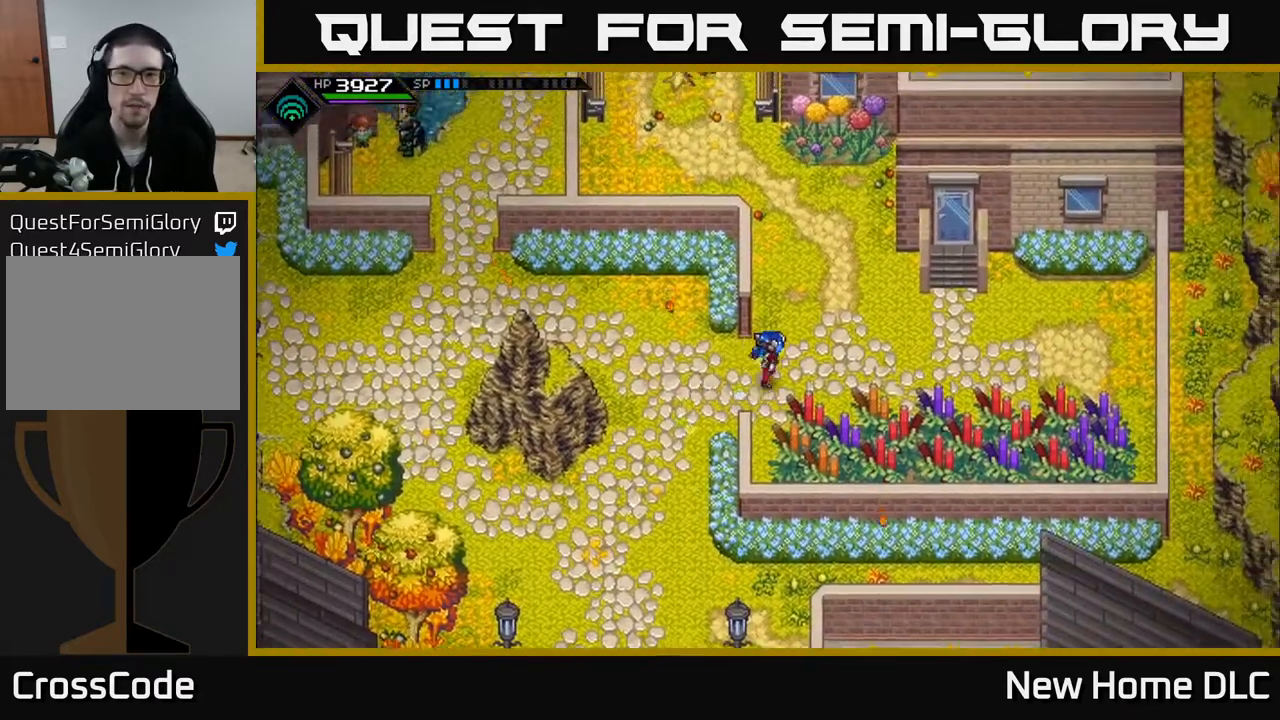
{"buttons": [], "left_stick": "up", "right_stick": "center", "events": [[167, "left_stick", "up"]]}
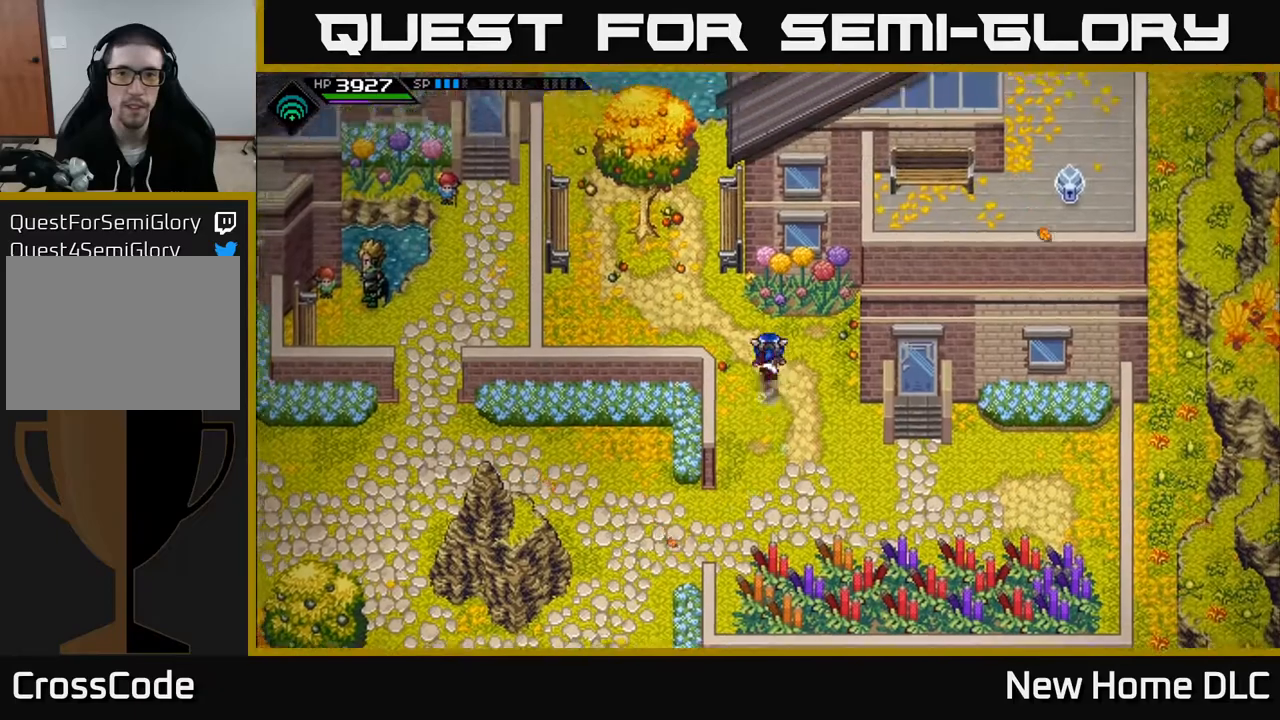
{"buttons": [], "left_stick": "up", "right_stick": "center", "events": [[50, "left_stick", "up-left"], [233, "left_stick", "up-right"], [317, "left_stick", "down-right"], [433, "left_stick", "center"], [500, "left_stick", "up"]]}
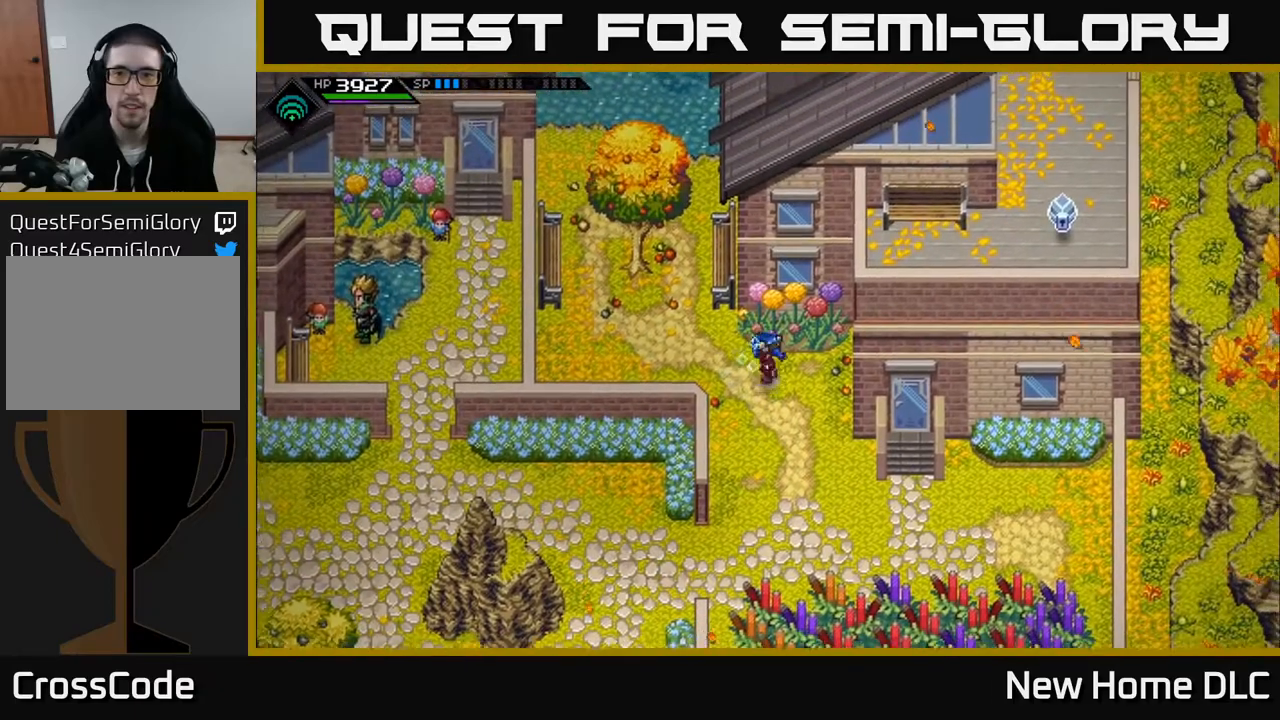
{"buttons": [], "left_stick": "up", "right_stick": "up", "events": [[17, "left_stick", "up-left"], [150, "left_stick", "left"], [300, "left_stick", "up-left"], [400, "left_stick", "up"], [400, "right_stick", "up"]]}
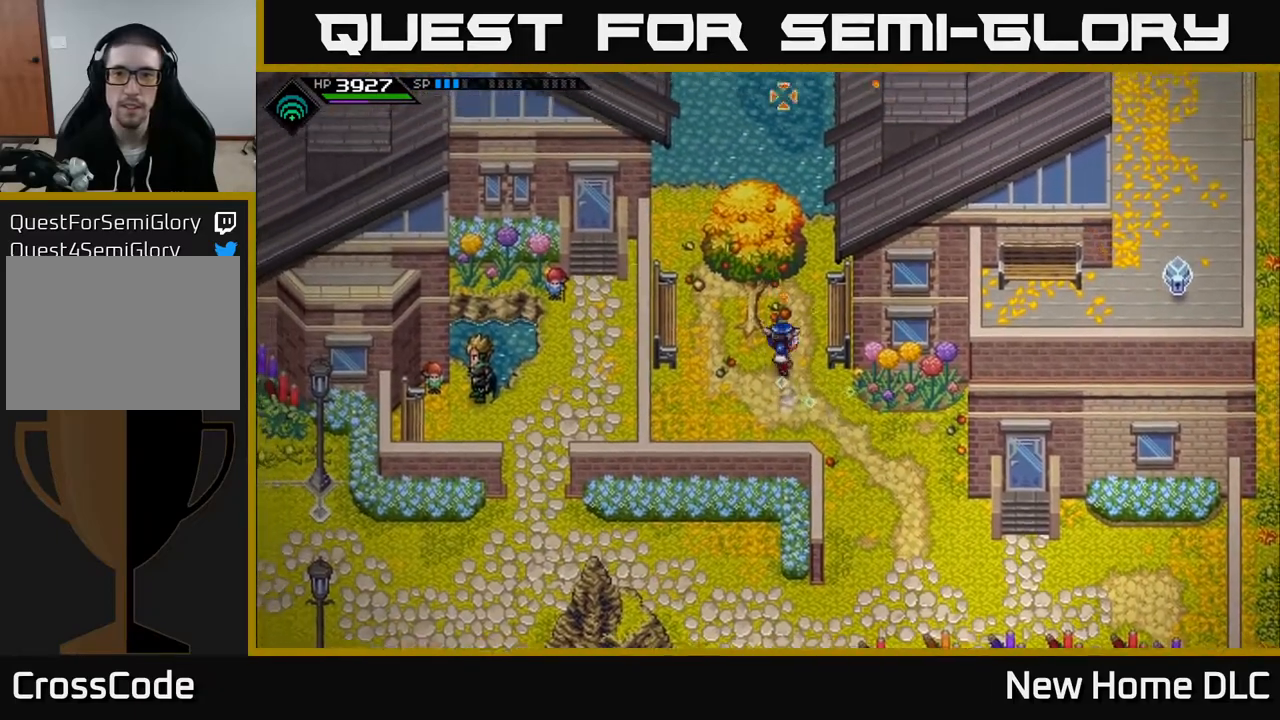
{"buttons": [], "left_stick": "up-right", "right_stick": "up-right", "events": [[100, "right_stick", "up-right"], [217, "left_stick", "up-right"]]}
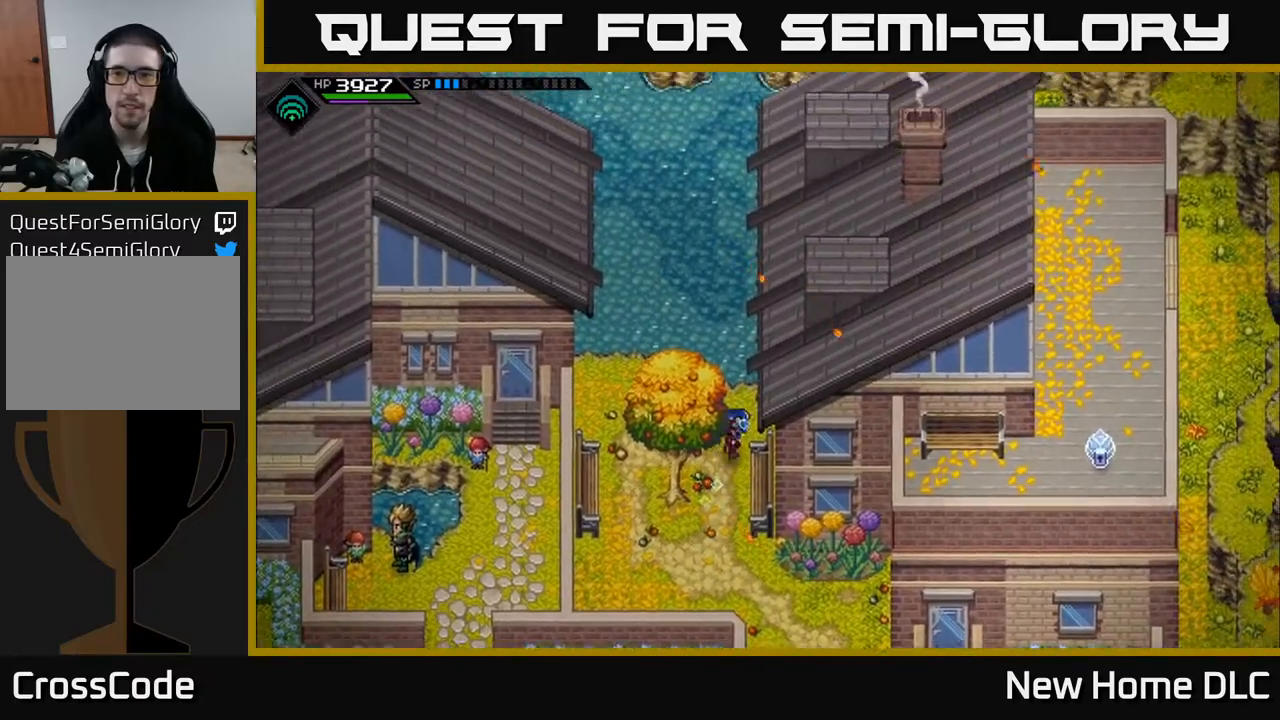
{"buttons": [], "left_stick": "center", "right_stick": "center", "events": [[17, "right_stick", "center"], [250, "left_stick", "right"], [383, "left_stick", "center"]]}
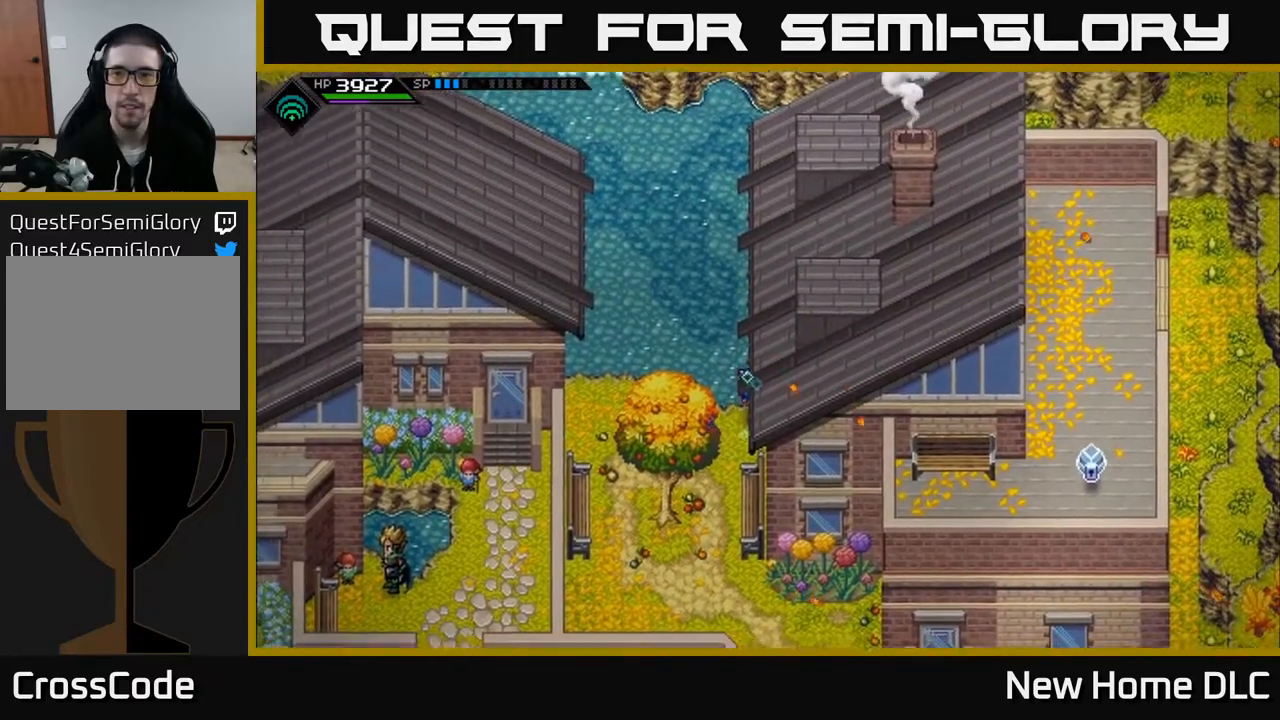
{"buttons": [], "left_stick": "down", "right_stick": "center", "events": [[67, "left_stick", "left"], [150, "left_stick", "down-left"], [333, "left_stick", "down"]]}
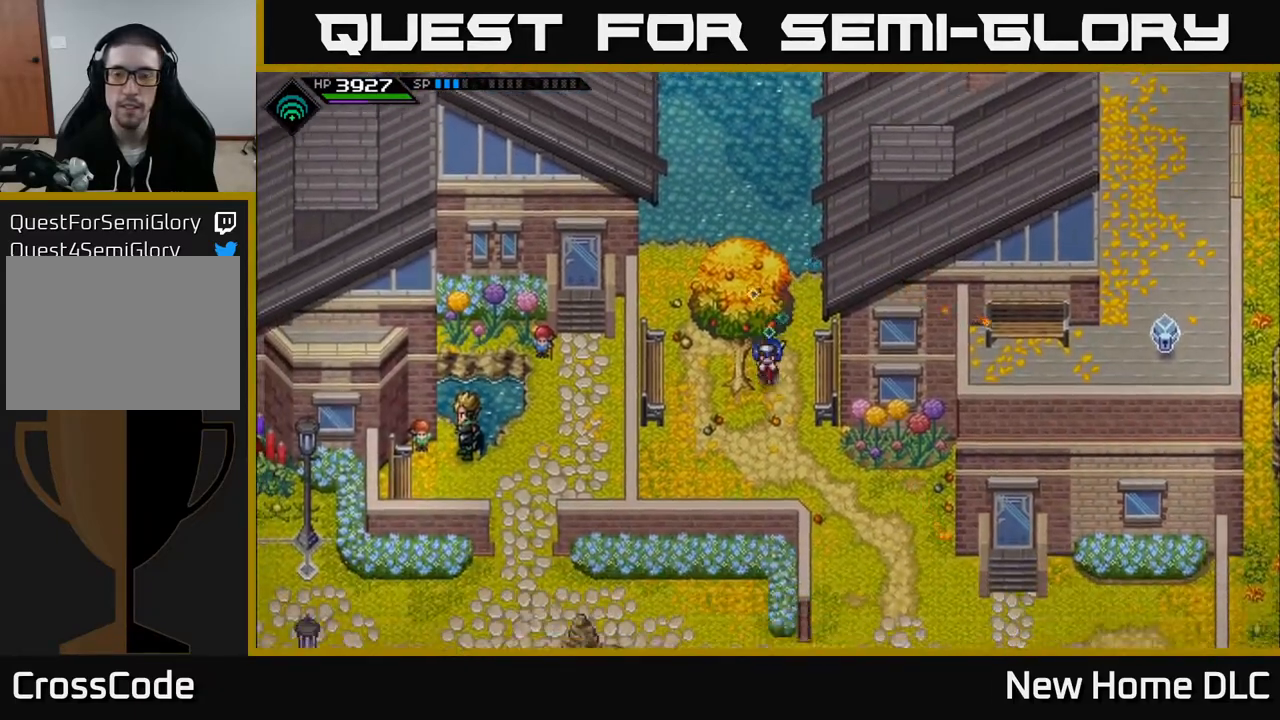
{"buttons": [], "left_stick": "down-right", "right_stick": "center", "events": [[133, "left_stick", "down-right"]]}
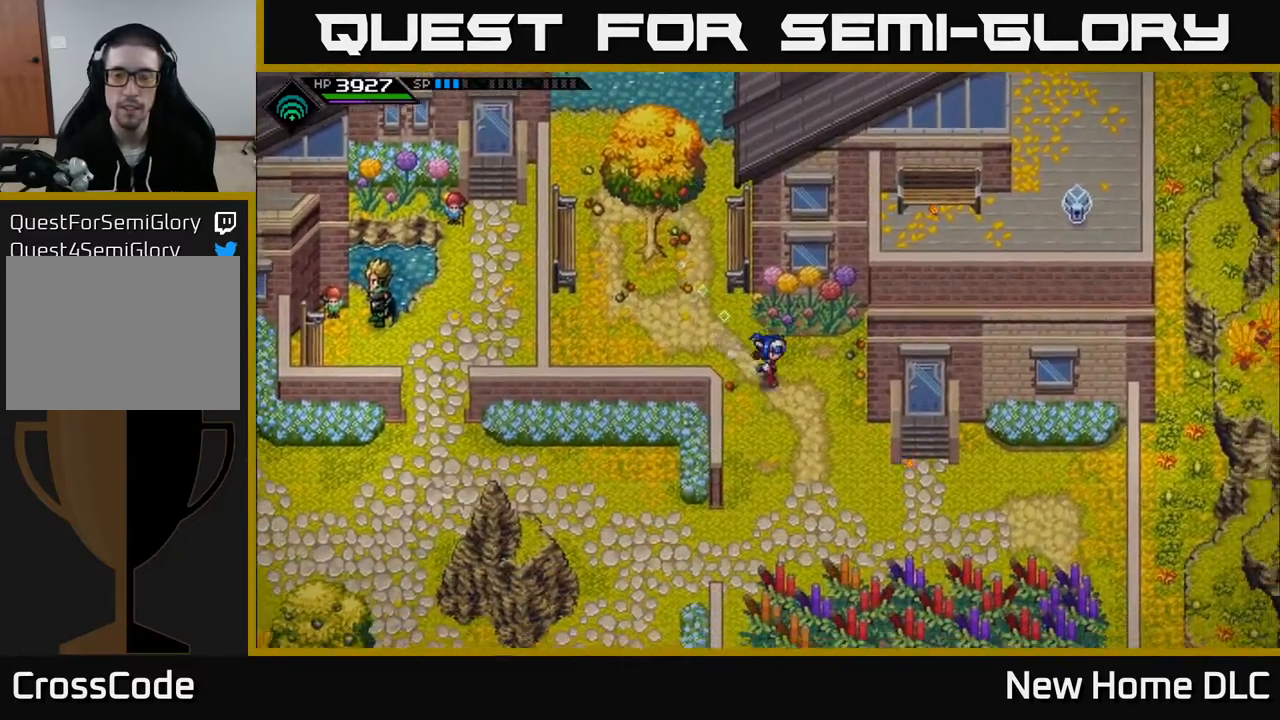
{"buttons": [], "left_stick": "down-right", "right_stick": "center", "events": []}
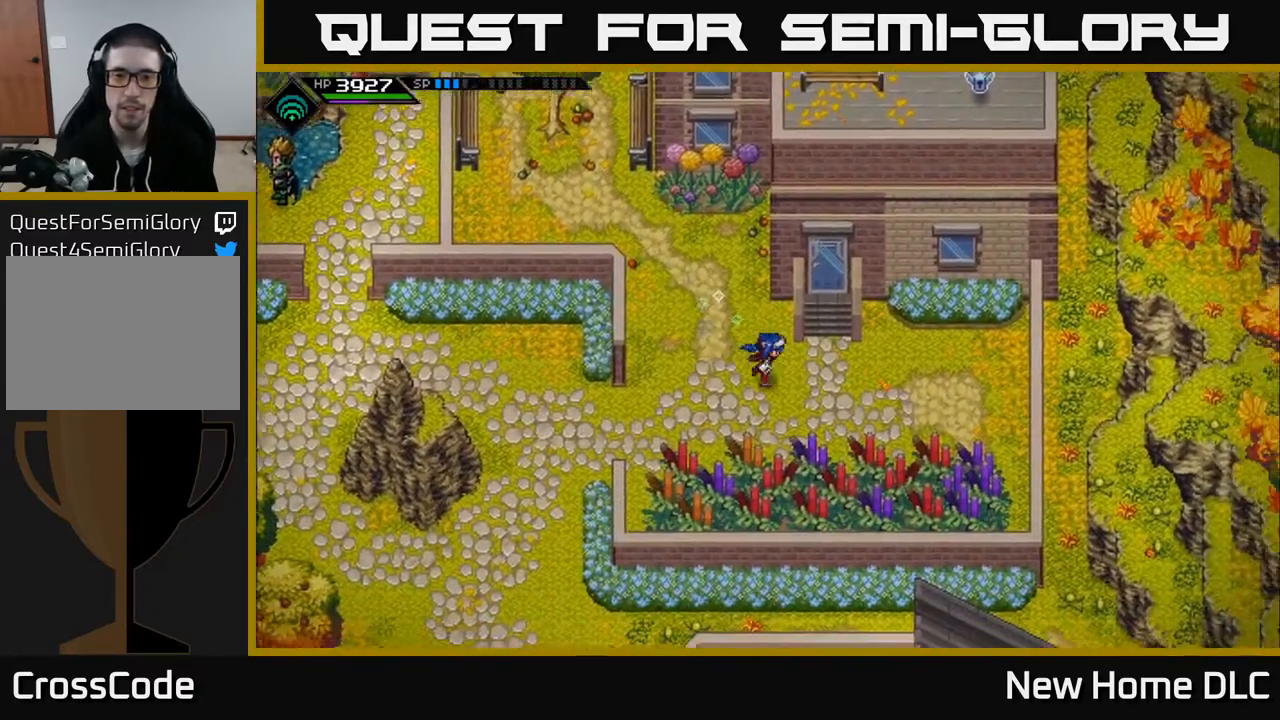
{"buttons": [], "left_stick": "up", "right_stick": "center", "events": [[17, "left_stick", "right"], [217, "left_stick", "up"]]}
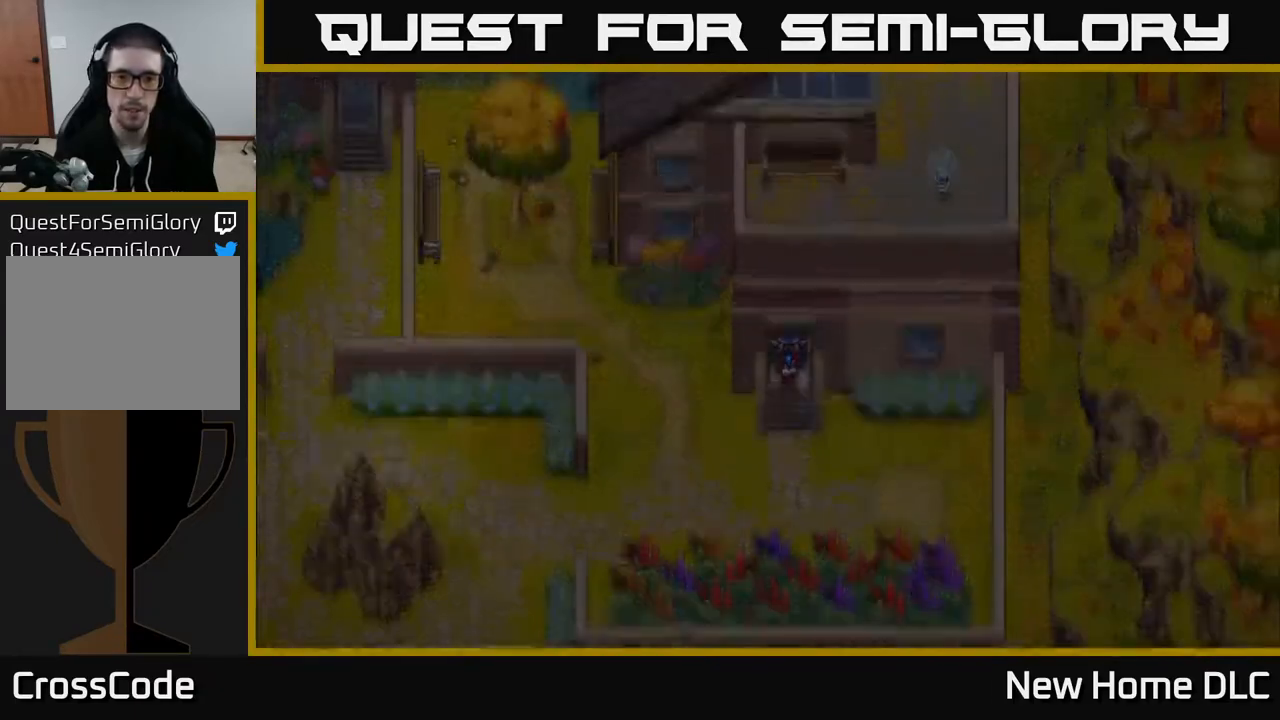
{"buttons": [], "left_stick": "center", "right_stick": "center", "events": [[367, "left_stick", "center"]]}
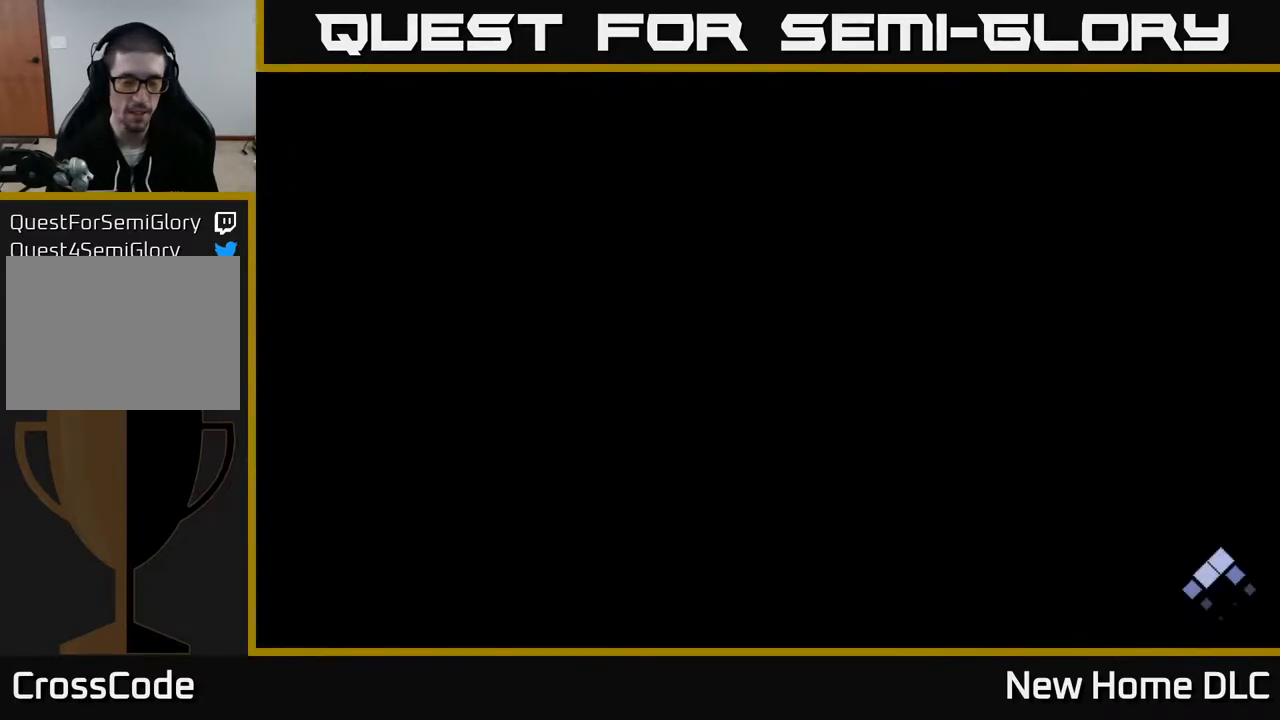
{"buttons": [], "left_stick": "up-right", "right_stick": "center", "events": [[133, "left_stick", "up"], [400, "left_stick", "up-right"]]}
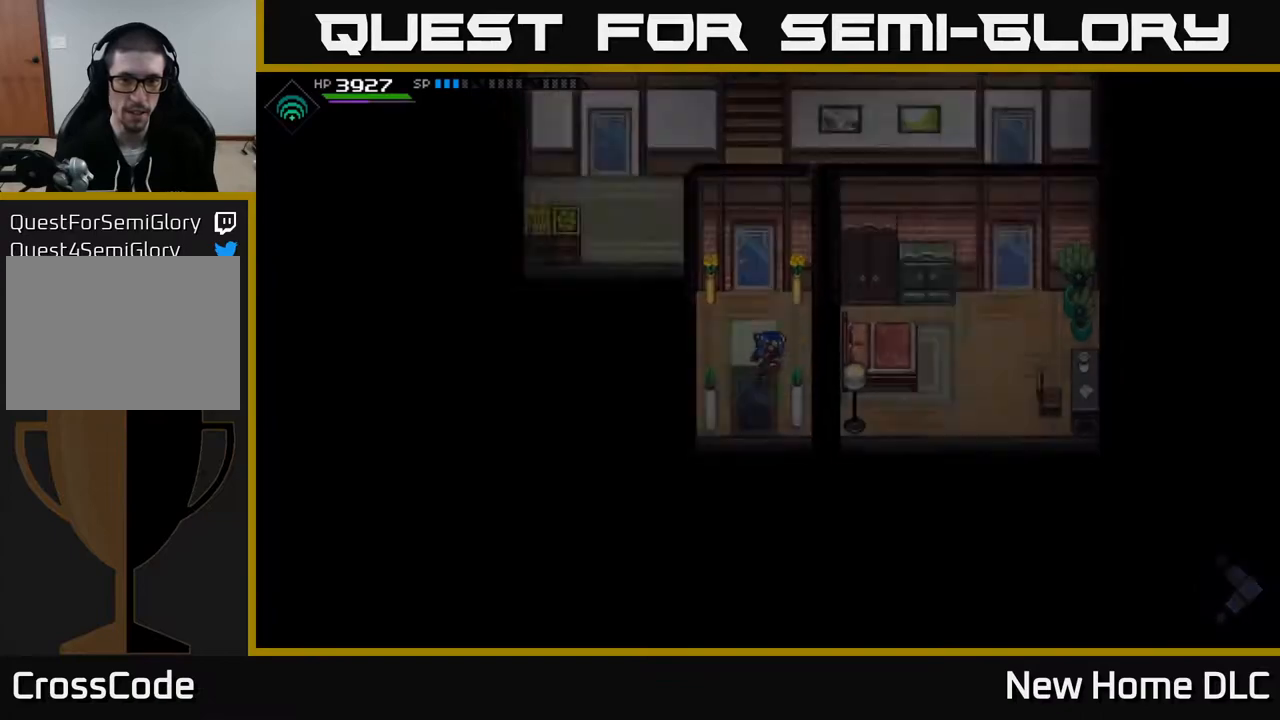
{"buttons": [], "left_stick": "up", "right_stick": "center", "events": [[117, "left_stick", "up"]]}
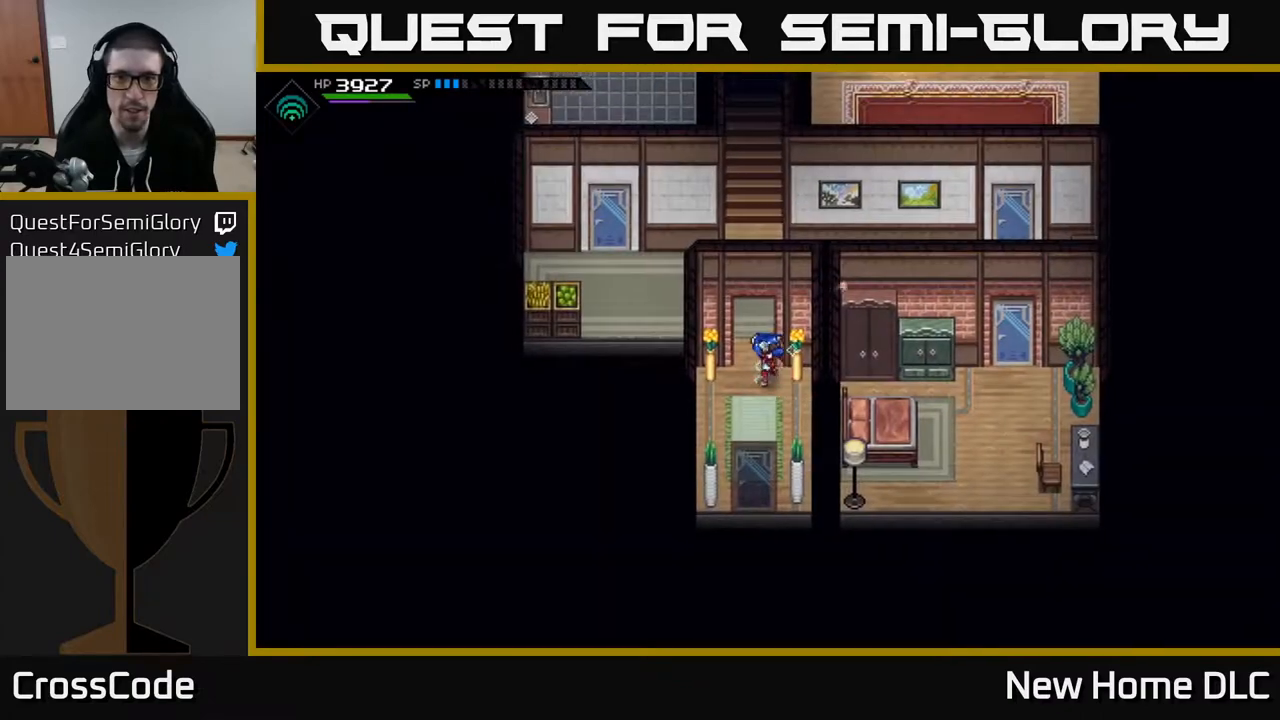
{"buttons": [], "left_stick": "up", "right_stick": "center", "events": []}
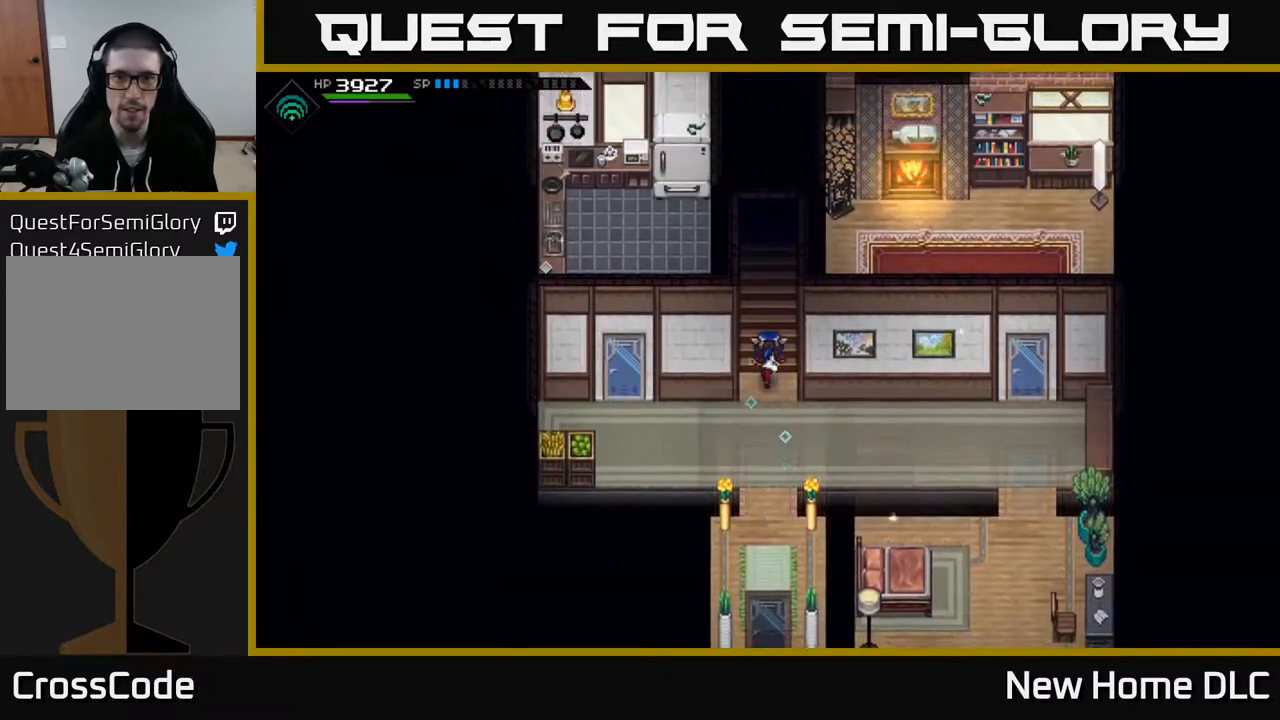
{"buttons": [], "left_stick": "up", "right_stick": "center", "events": []}
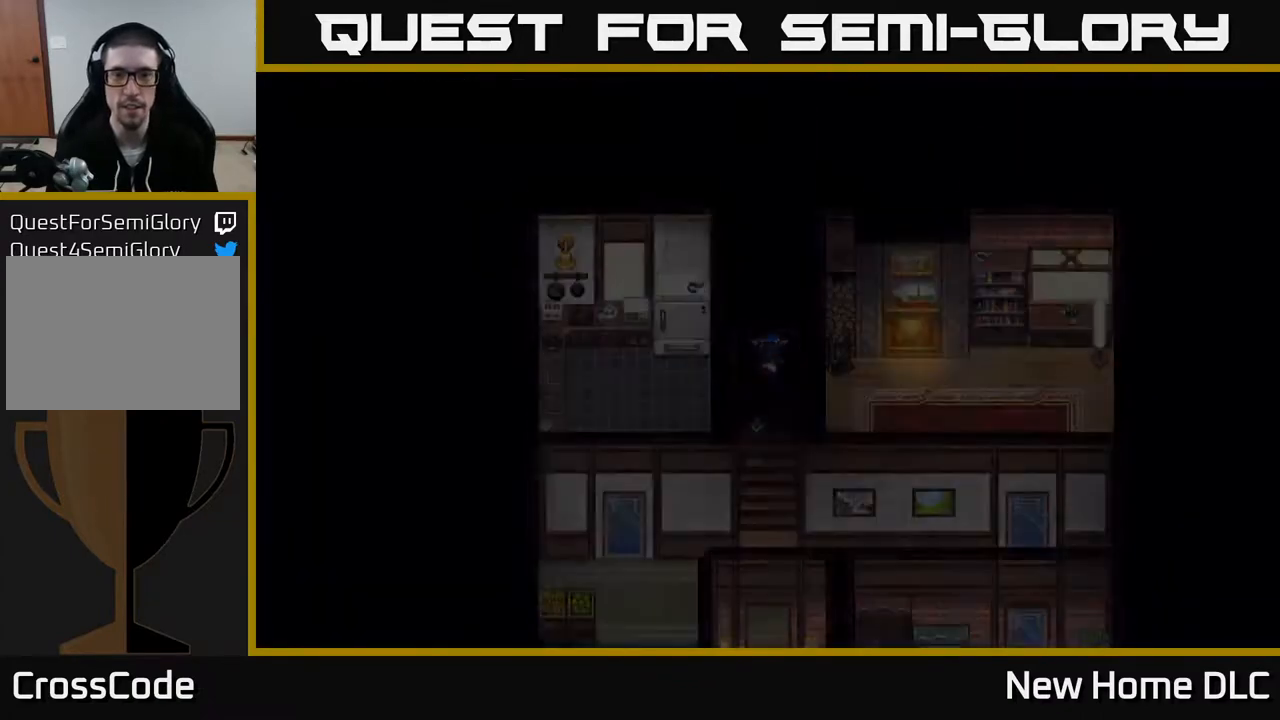
{"buttons": [], "left_stick": "center", "right_stick": "center", "events": [[367, "left_stick", "center"]]}
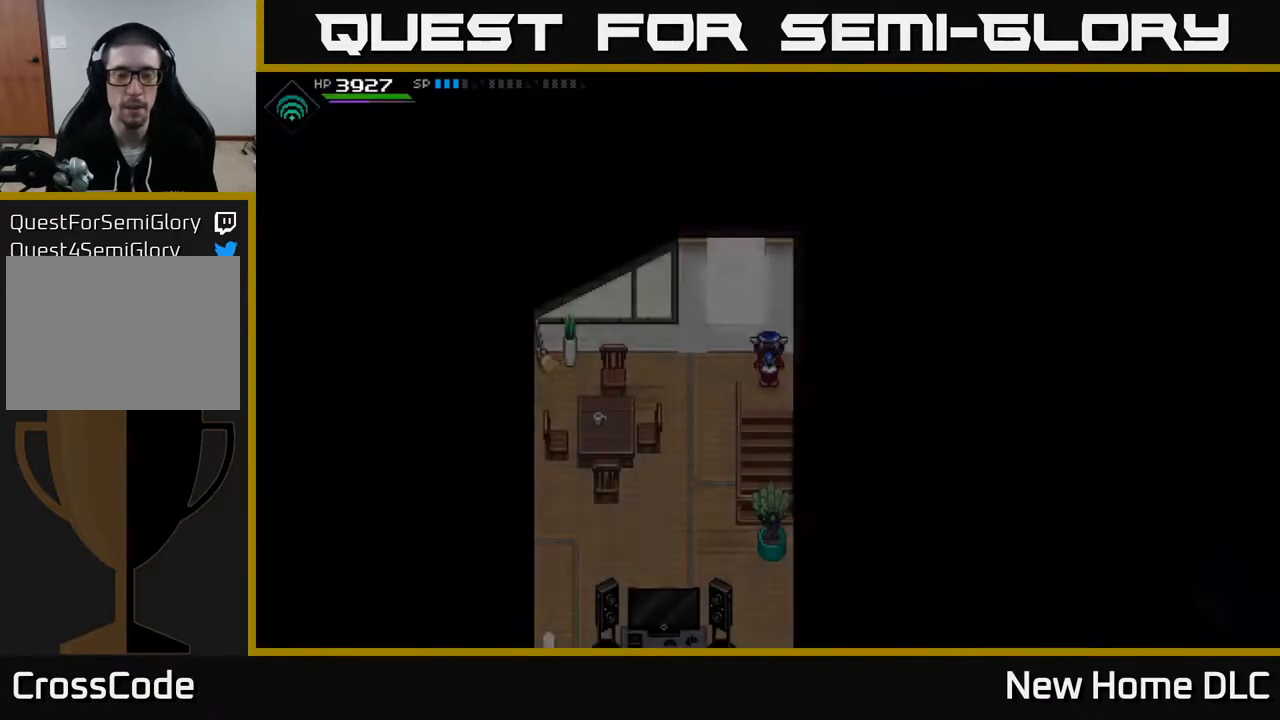
{"buttons": [], "left_stick": "left", "right_stick": "center", "events": [[467, "left_stick", "left"]]}
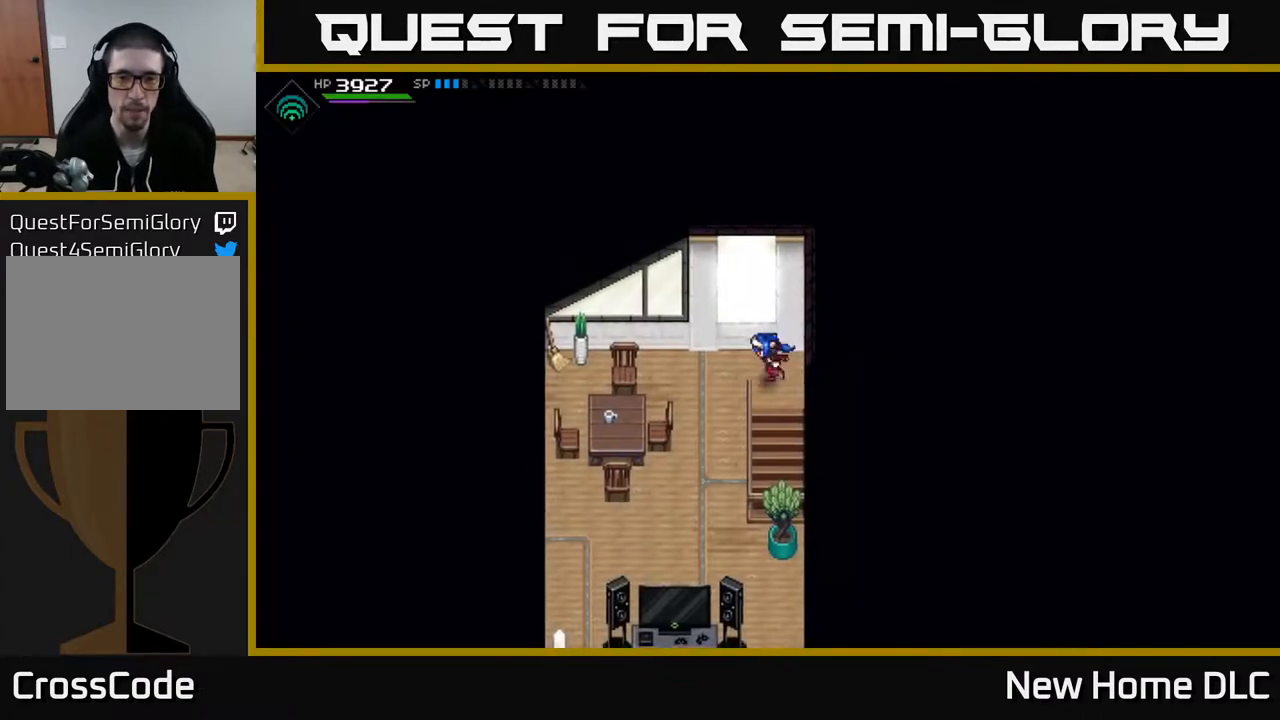
{"buttons": [], "left_stick": "down", "right_stick": "center", "events": [[417, "left_stick", "down"]]}
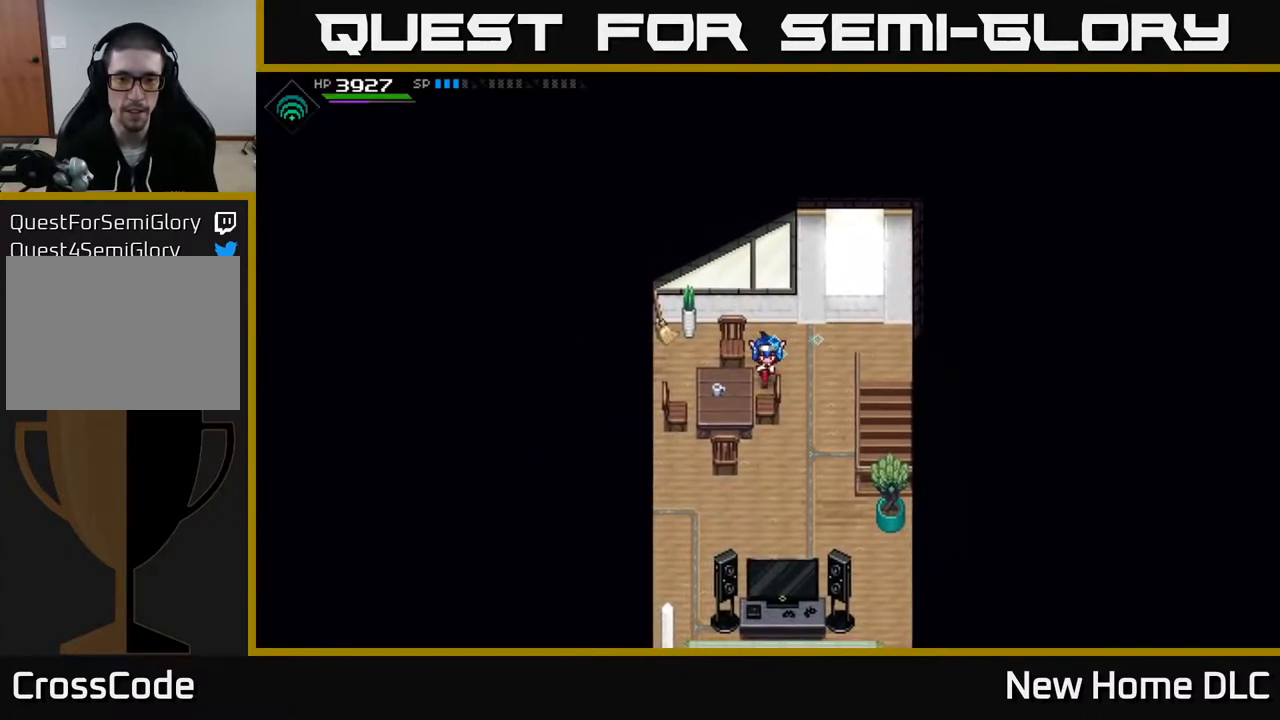
{"buttons": [], "left_stick": "down", "right_stick": "center", "events": []}
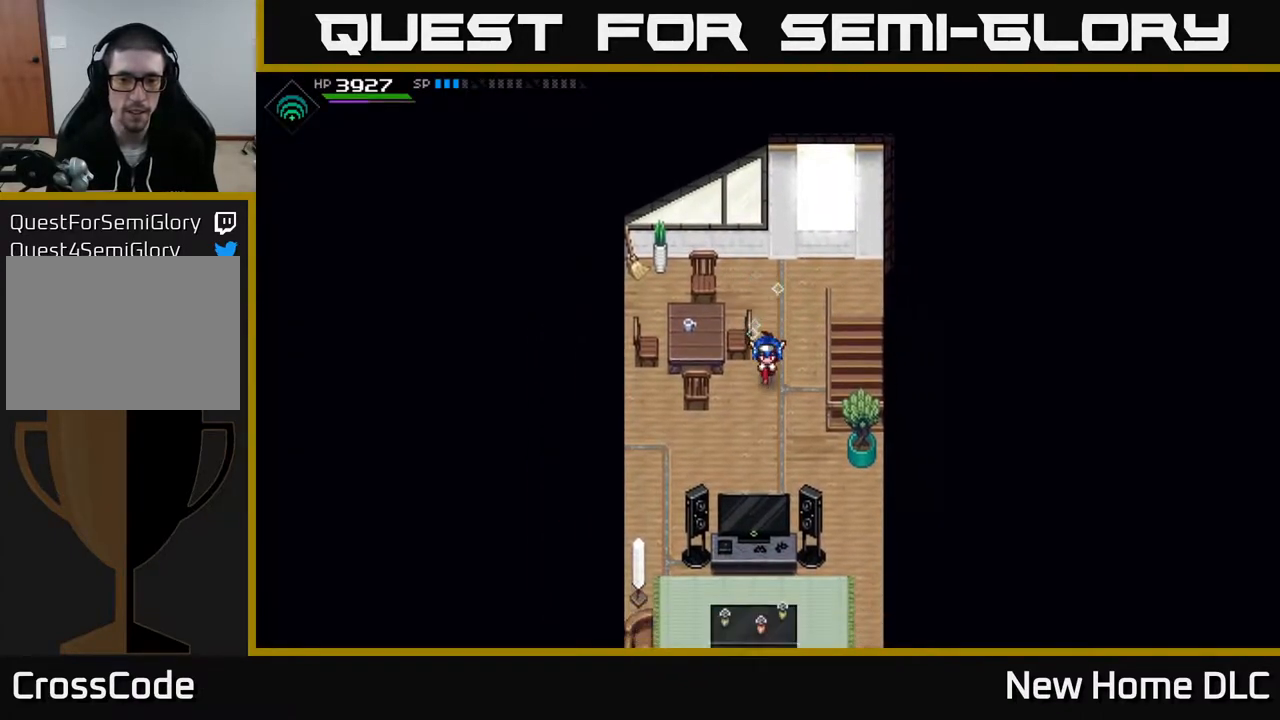
{"buttons": [], "left_stick": "down-right", "right_stick": "center", "events": [[167, "left_stick", "down-right"]]}
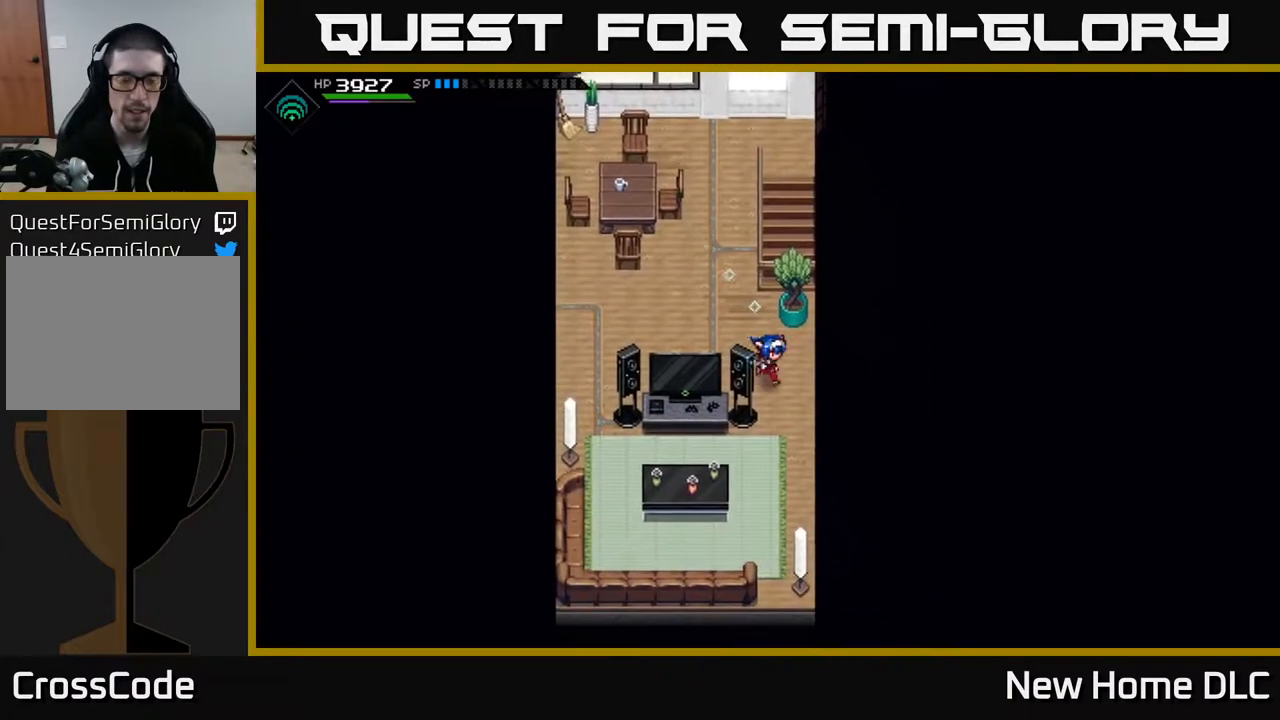
{"buttons": [], "left_stick": "up-left", "right_stick": "up-left", "events": [[33, "left_stick", "down"], [400, "left_stick", "left"], [467, "right_stick", "up-left"], [483, "left_stick", "up-left"]]}
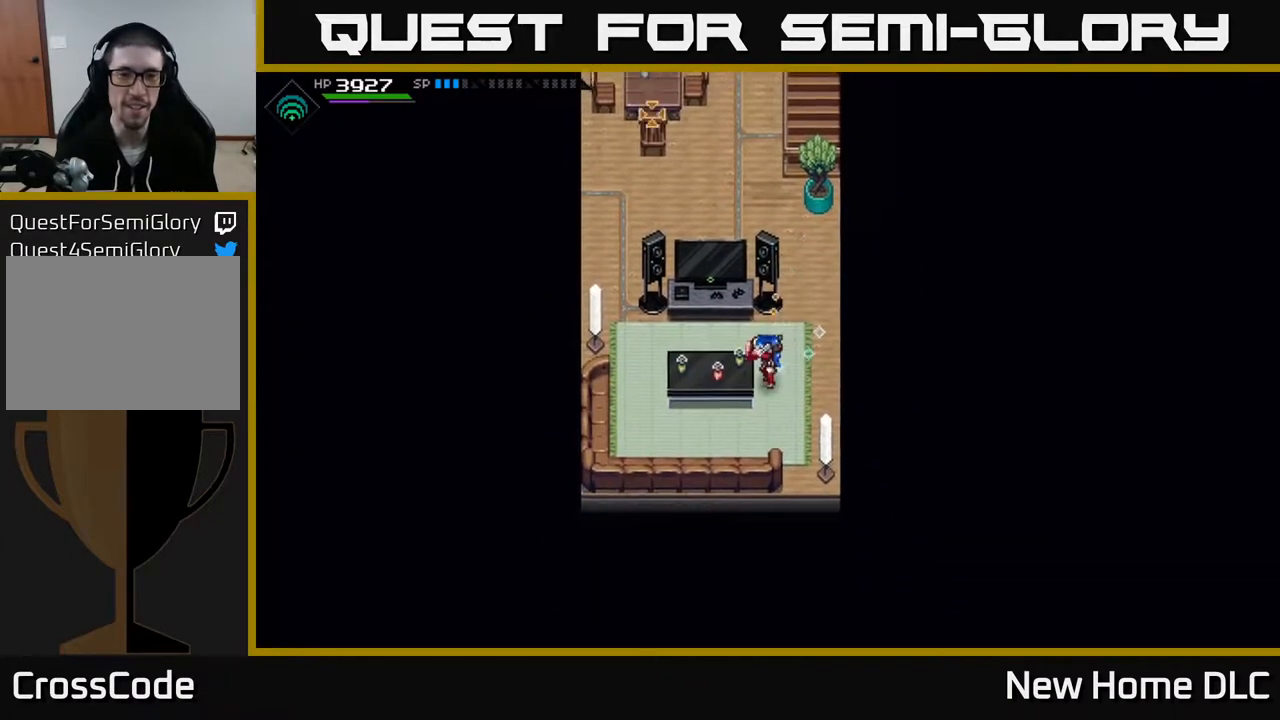
{"buttons": [], "left_stick": "center", "right_stick": "up-left", "events": [[100, "left_stick", "center"]]}
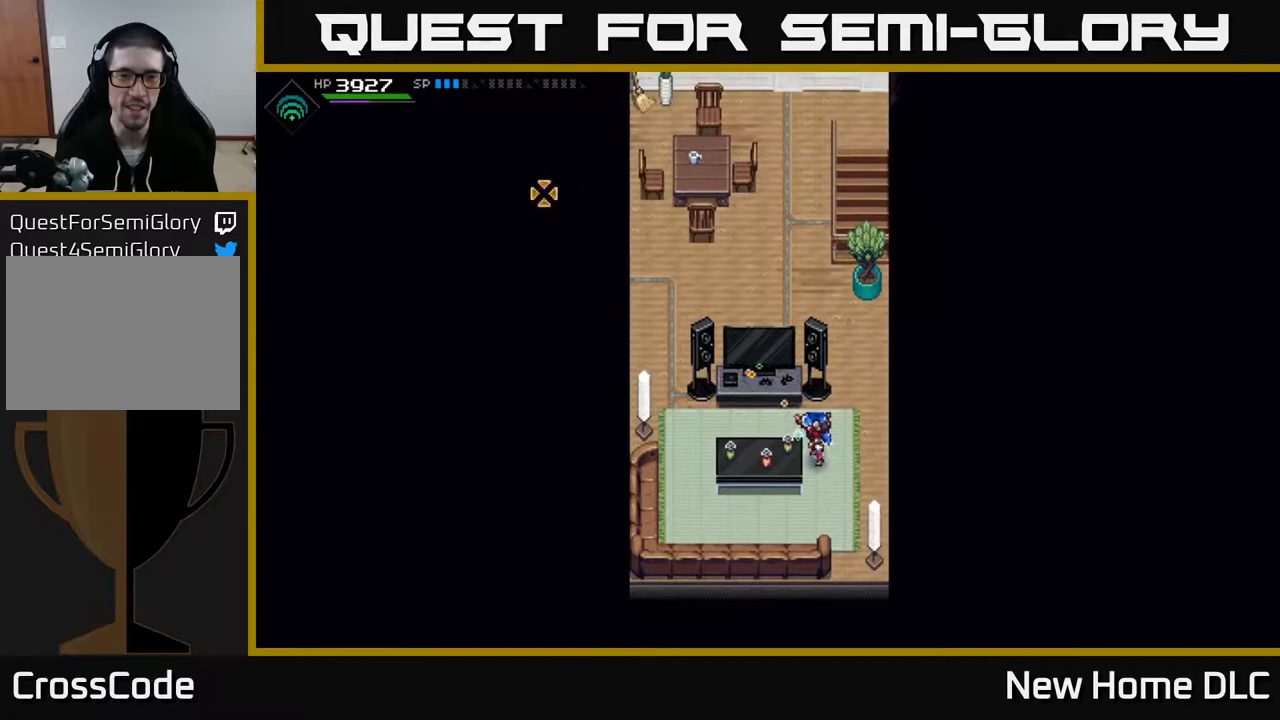
{"buttons": [], "left_stick": "up", "right_stick": "up-left", "events": [[383, "left_stick", "up"]]}
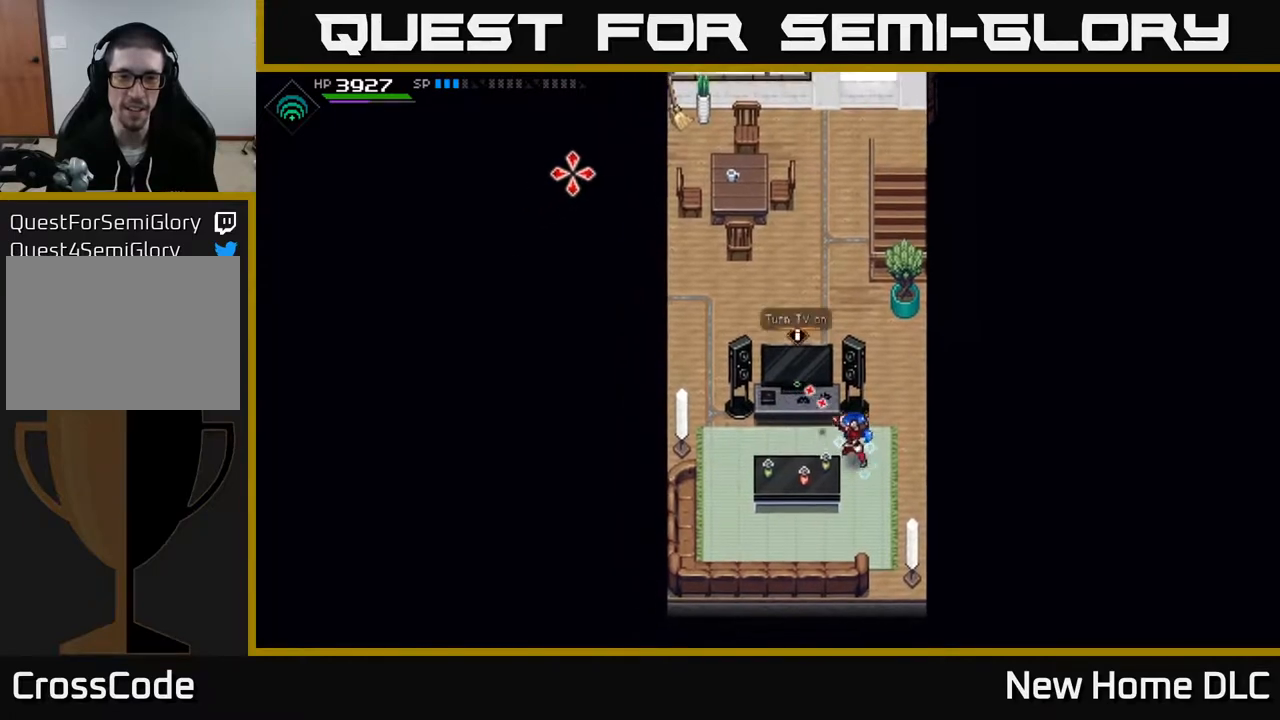
{"buttons": [], "left_stick": "center", "right_stick": "center", "events": [[50, "left_stick", "left"], [250, "right_stick", "center"], [483, "left_stick", "center"]]}
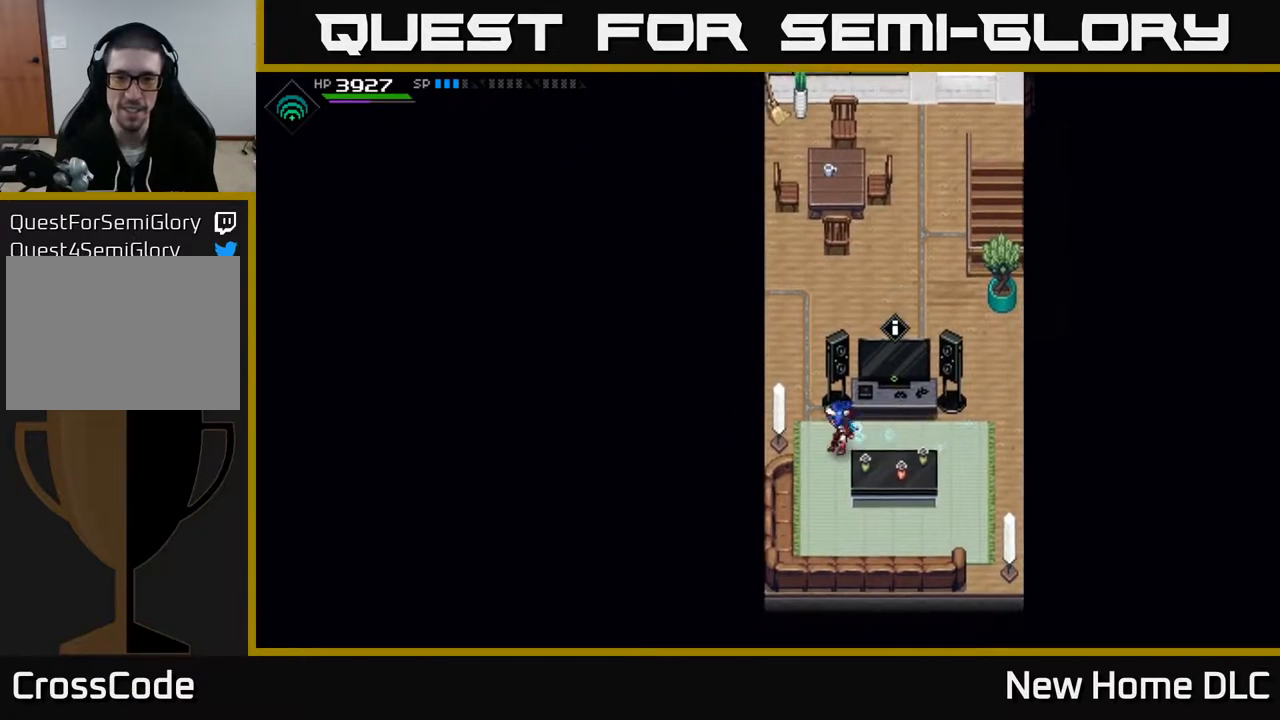
{"buttons": [], "left_stick": "up", "right_stick": "center", "events": [[50, "left_stick", "right"], [300, "left_stick", "center"], [450, "left_stick", "up"]]}
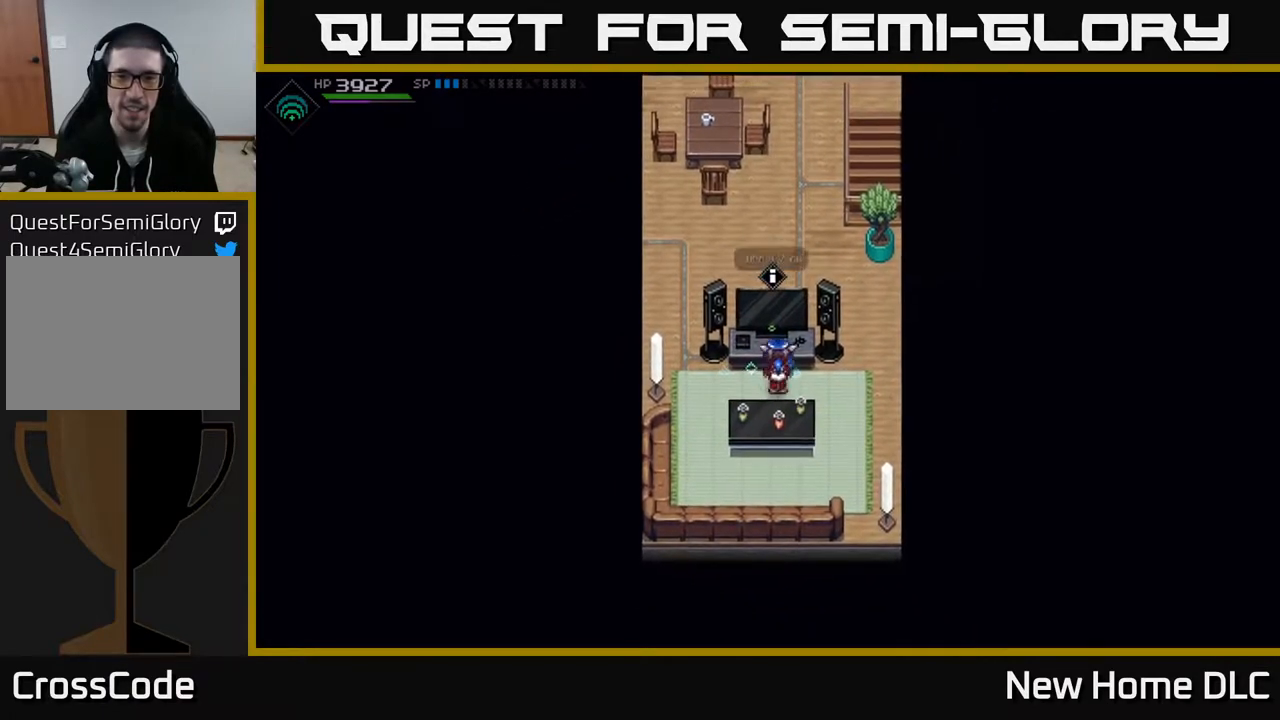
{"buttons": [], "left_stick": "center", "right_stick": "center", "events": [[33, "A", "down"], [67, "left_stick", "center"], [100, "A", "up"]]}
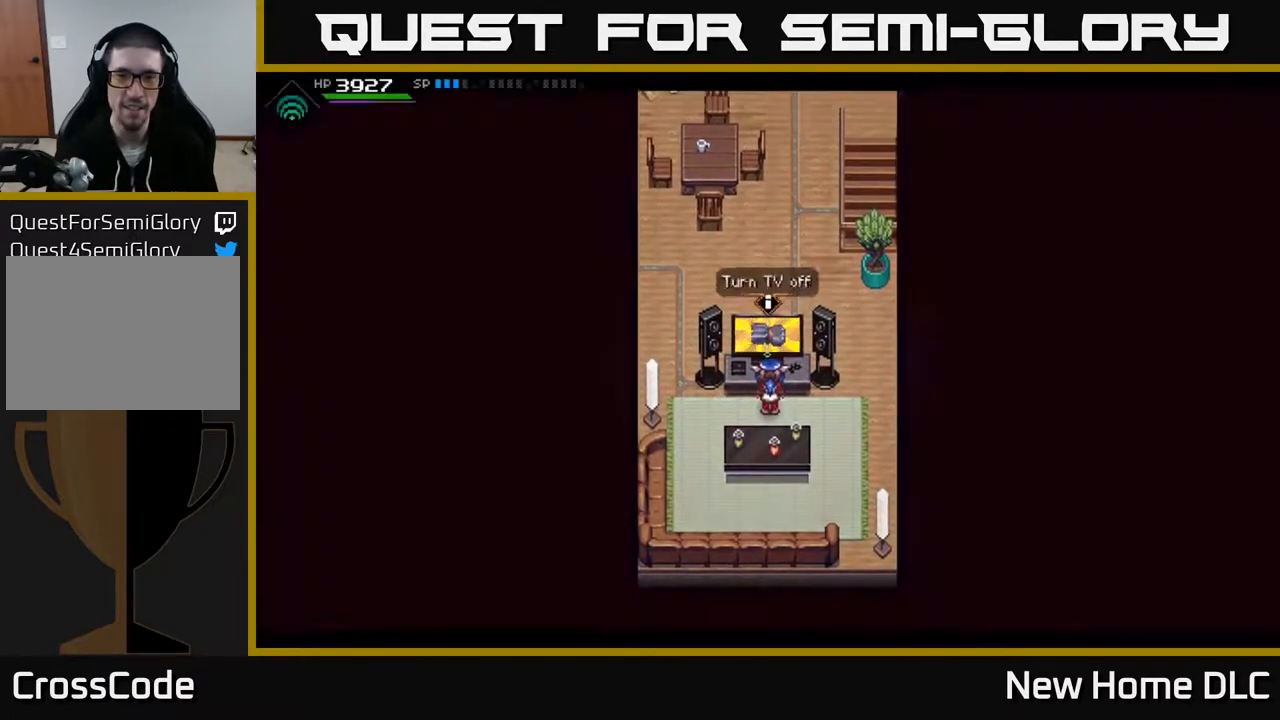
{"buttons": [], "left_stick": "center", "right_stick": "center", "events": []}
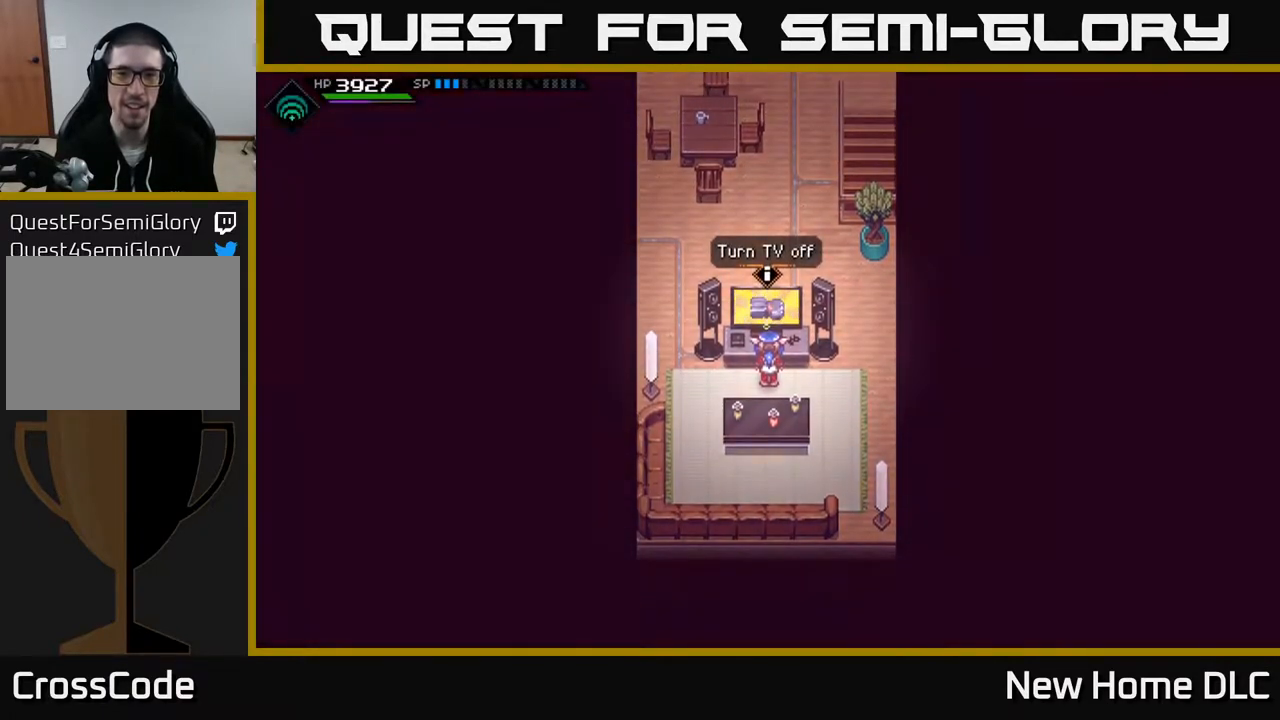
{"buttons": [], "left_stick": "center", "right_stick": "center", "events": [[200, "left_stick", "down"], [383, "left_stick", "up-left"], [467, "left_stick", "center"]]}
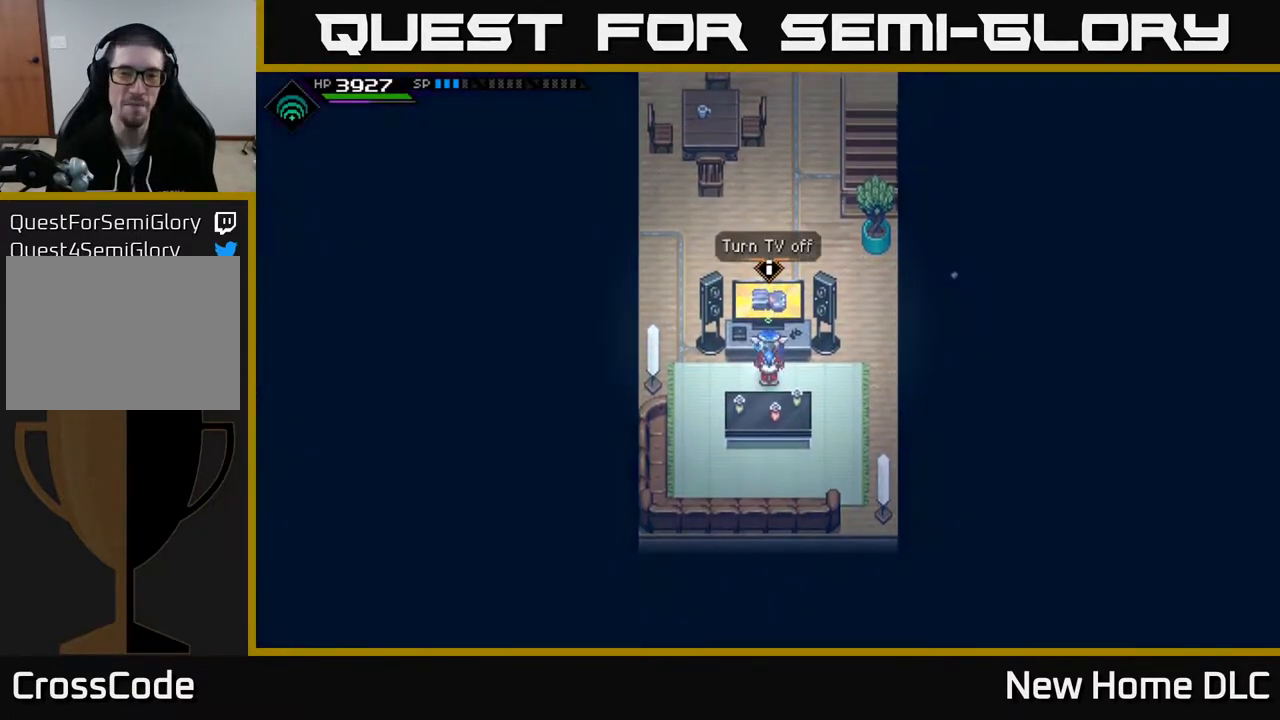
{"buttons": [], "left_stick": "center", "right_stick": "center", "events": []}
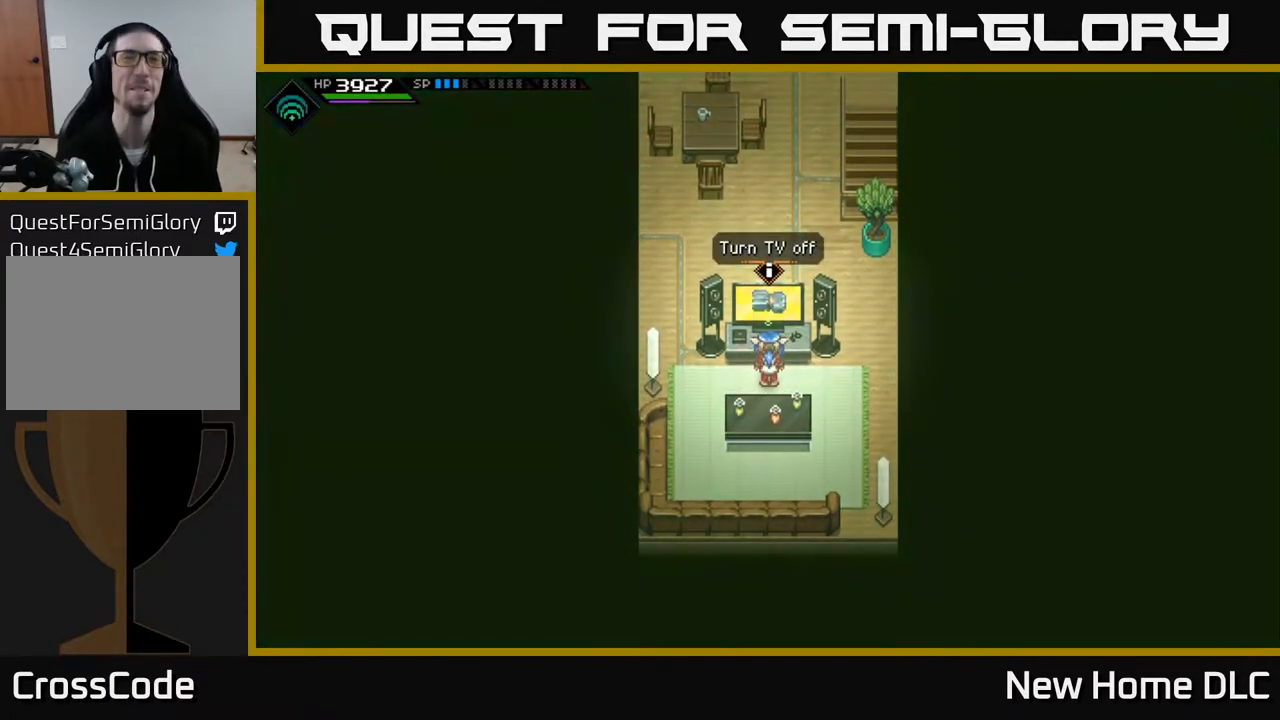
{"buttons": [], "left_stick": "right", "right_stick": "center", "events": [[400, "left_stick", "right"]]}
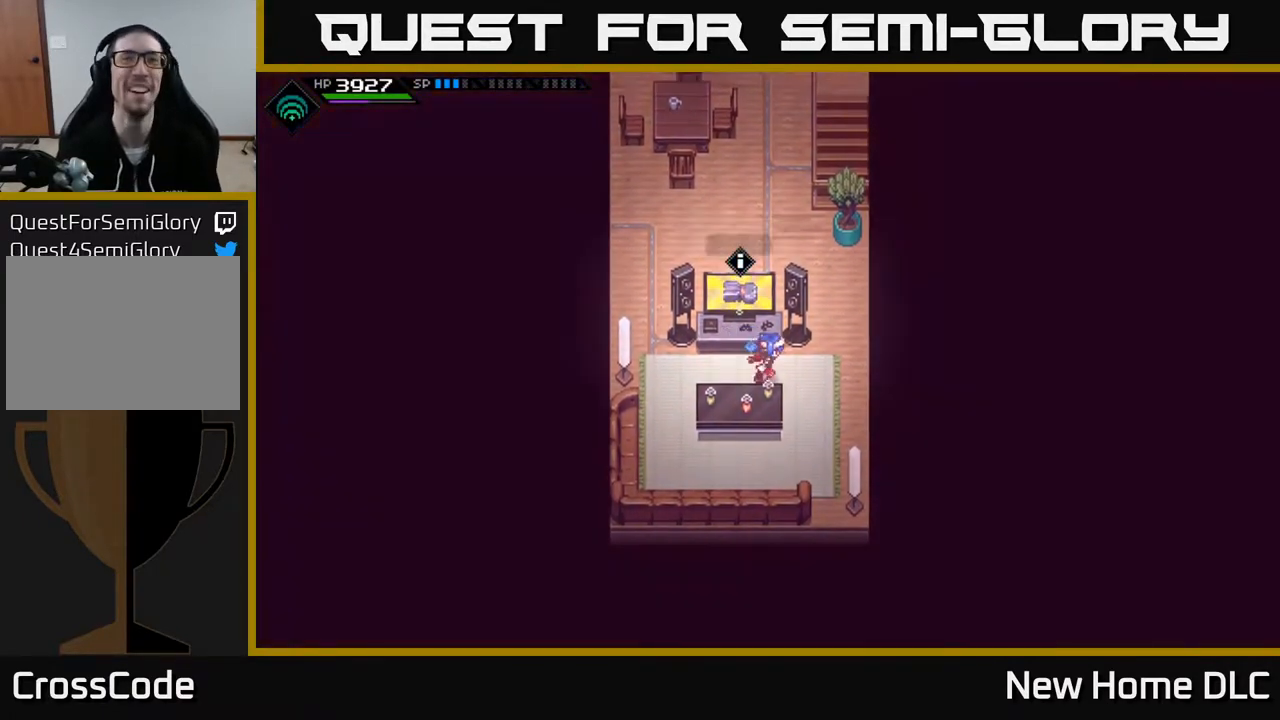
{"buttons": [], "left_stick": "center", "right_stick": "center", "events": [[167, "left_stick", "center"], [317, "left_stick", "left"], [433, "left_stick", "center"]]}